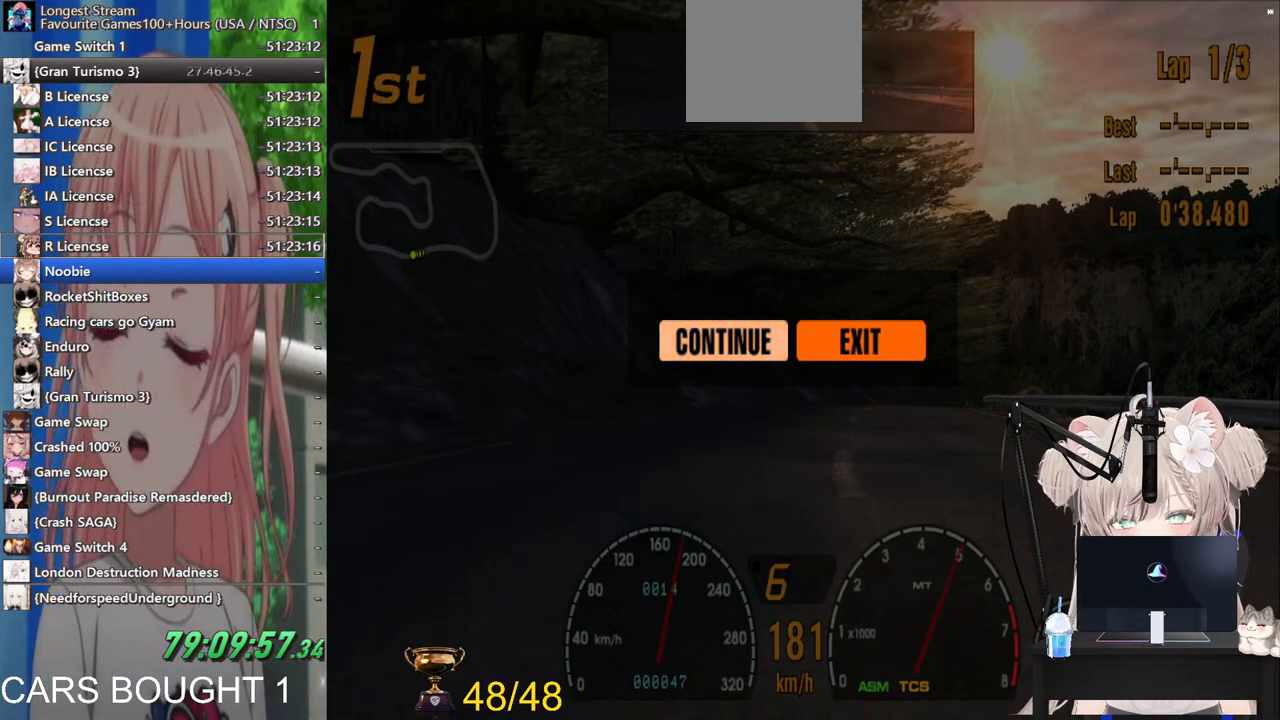
Gameplay with a controller (PlayStation layout); each line is a JSON object with the inputs held at the frame after it (dt_ms = milliseconds from this image to that frame). "events" lists button and stick changes between this image and that frame as [ms after this image, input, new state], when the widget could be followed in between. Not read: R2.
{"dt_ms": 500, "buttons": [], "left_stick": "right", "right_stick": "center", "events": [[117, "CROSS", "down"], [217, "CROSS", "up"], [333, "left_stick", "right"]]}
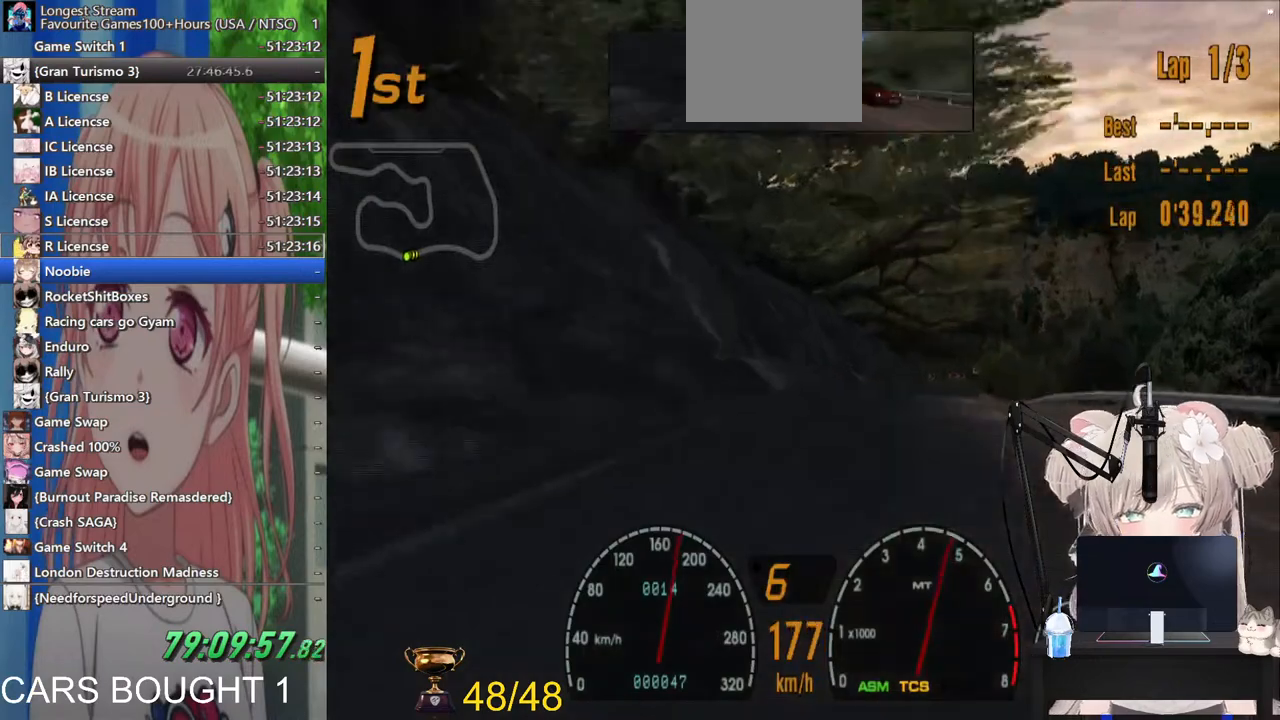
{"dt_ms": 500, "buttons": [], "left_stick": "center", "right_stick": "center", "events": [[233, "left_stick", "center"], [283, "left_stick", "left"], [400, "left_stick", "center"]]}
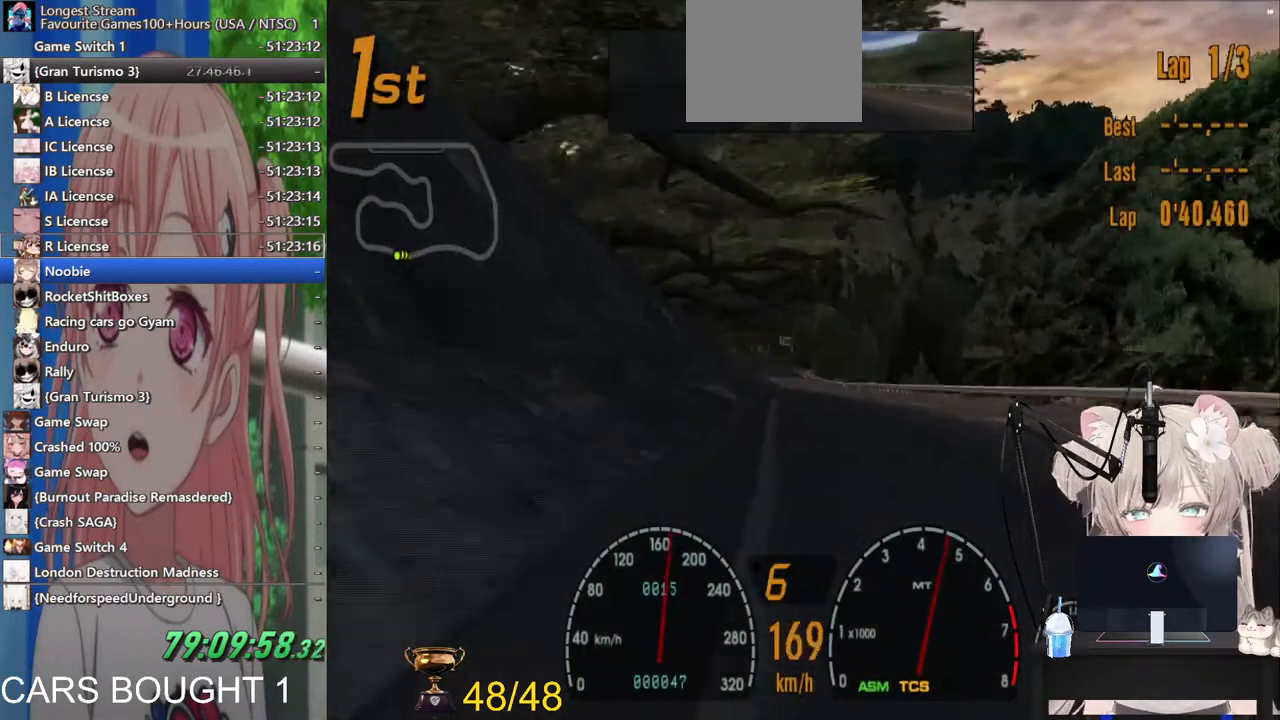
{"dt_ms": 500, "buttons": [], "left_stick": "left", "right_stick": "center", "events": [[183, "left_stick", "right"], [233, "left_stick", "center"], [500, "left_stick", "left"]]}
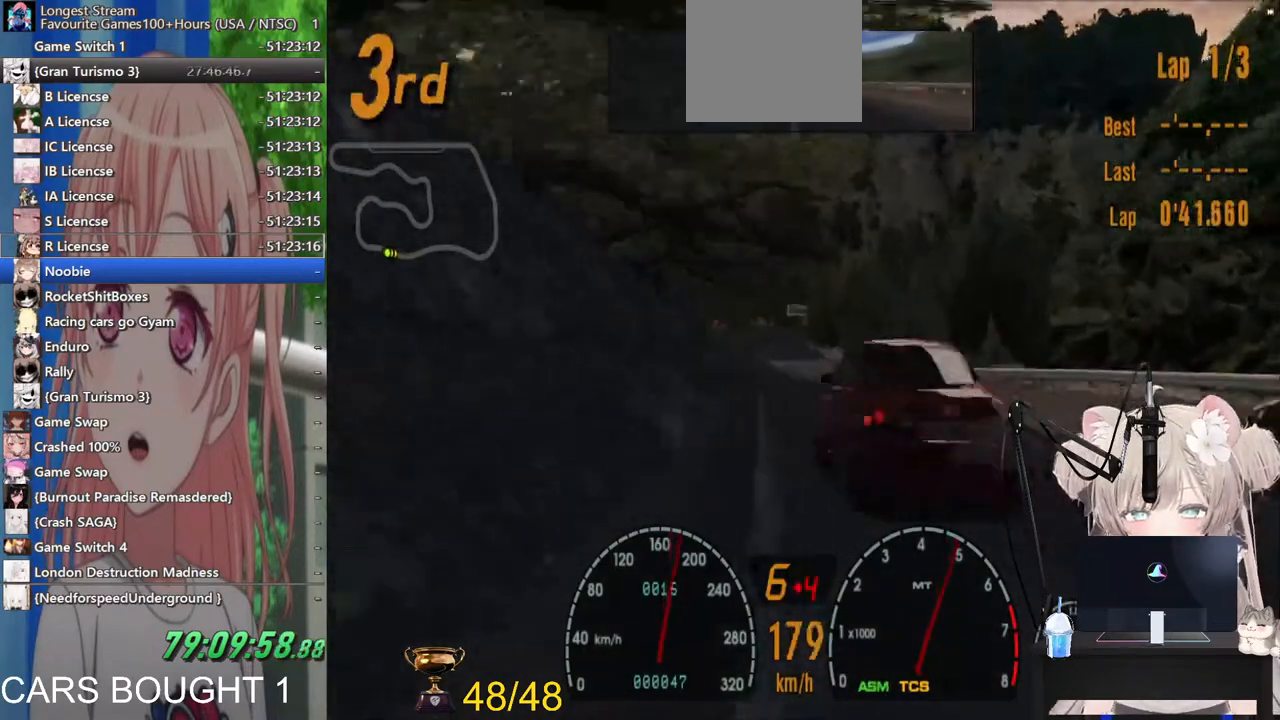
{"dt_ms": 500, "buttons": [], "left_stick": "center", "right_stick": "center", "events": [[117, "left_stick", "center"]]}
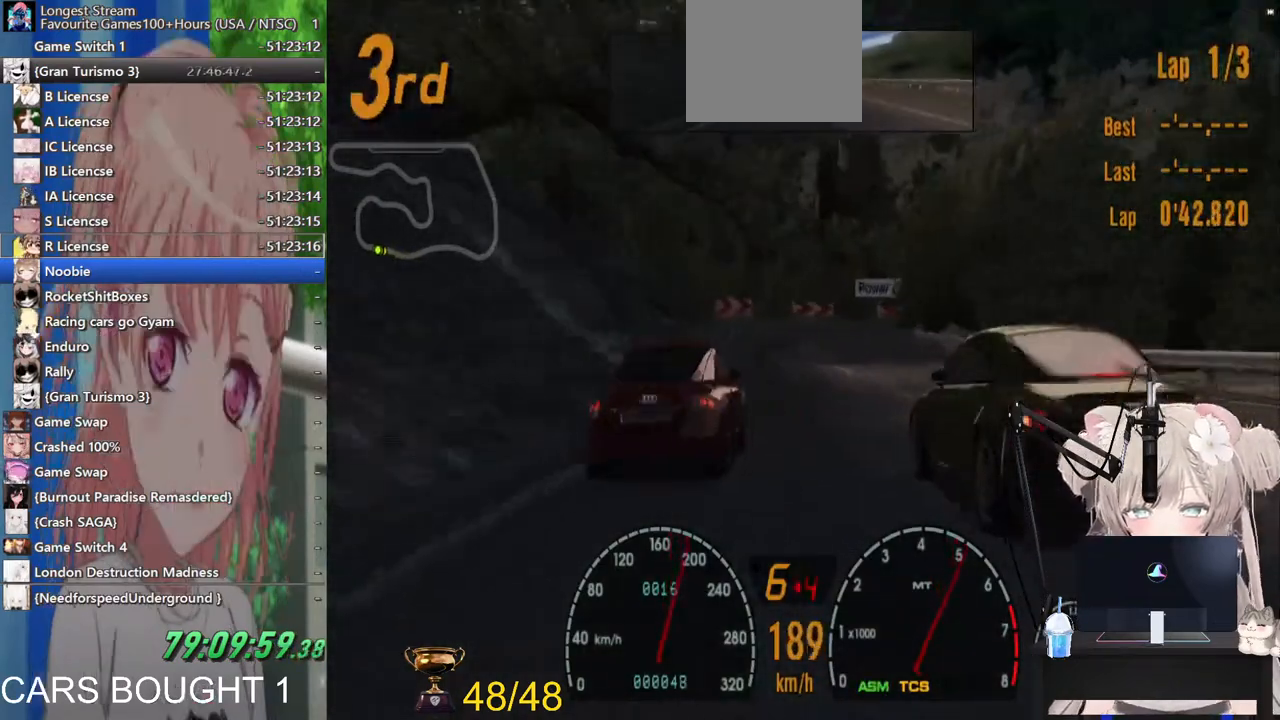
{"dt_ms": 500, "buttons": [], "left_stick": "center", "right_stick": "center"}
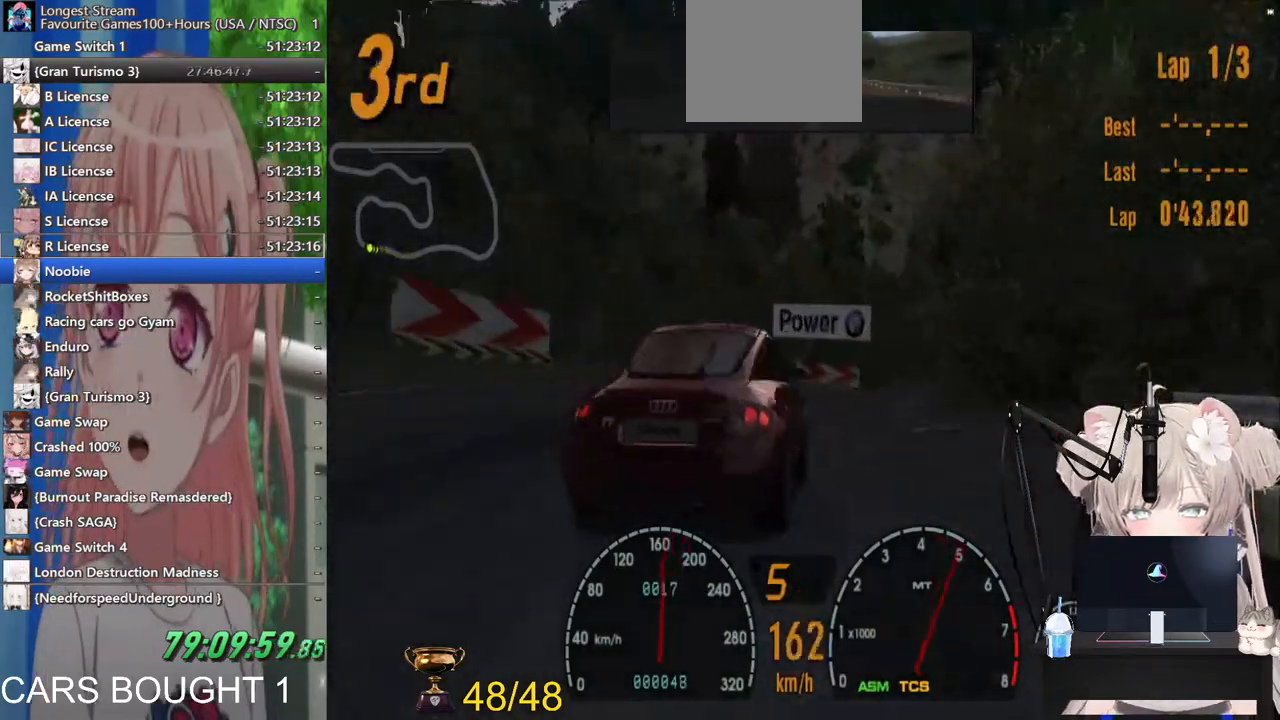
{"dt_ms": 500, "buttons": [], "left_stick": "right", "right_stick": "center", "events": [[117, "left_stick", "right"]]}
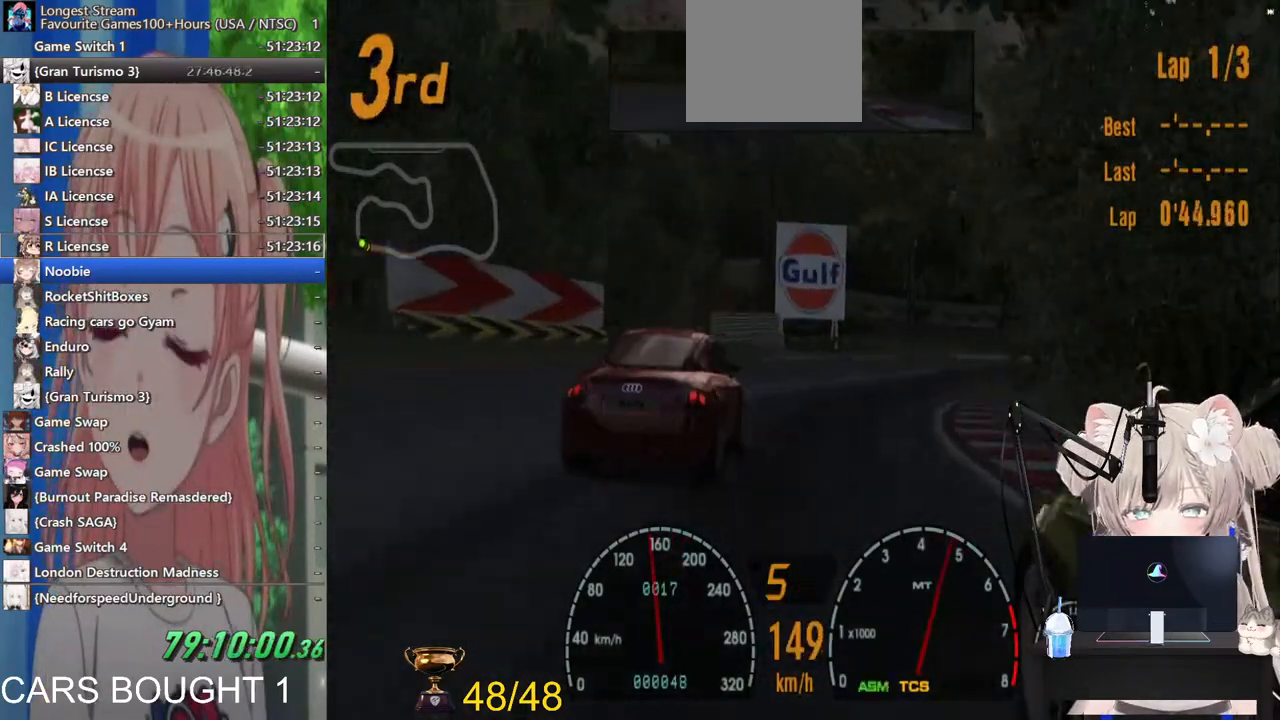
{"dt_ms": 500, "buttons": [], "left_stick": "right", "right_stick": "center", "events": []}
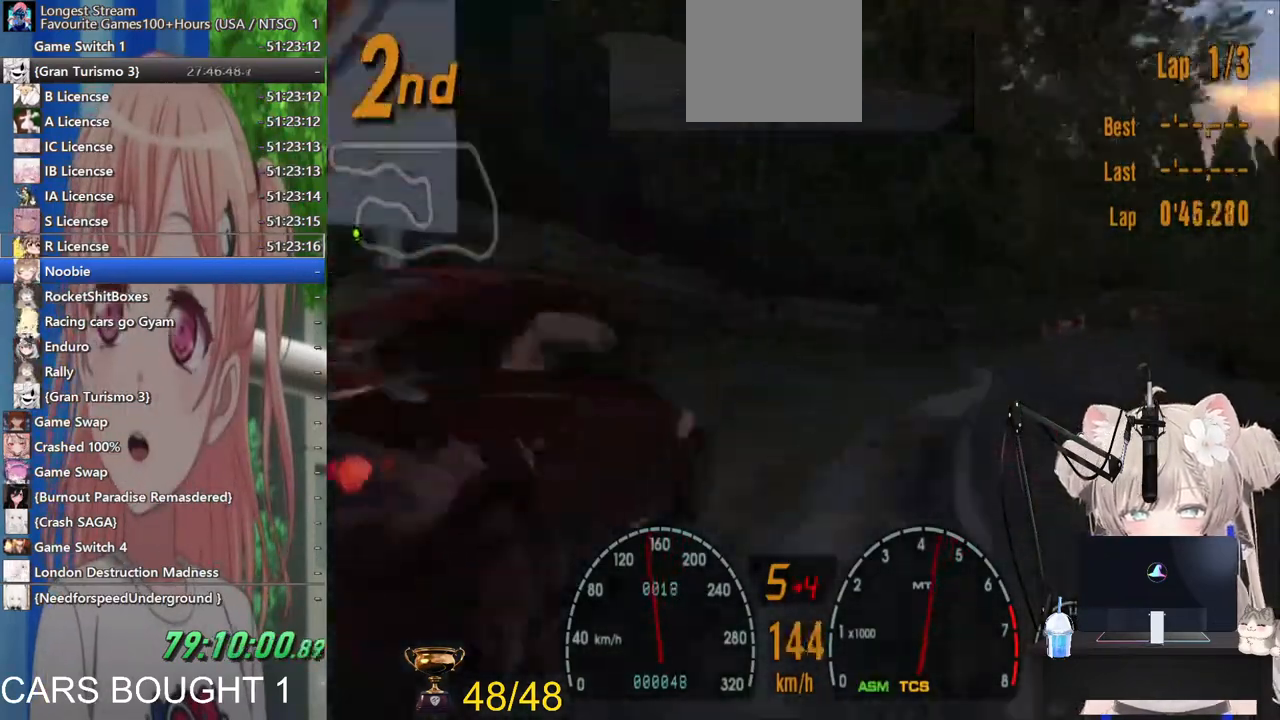
{"dt_ms": 500, "buttons": [], "left_stick": "center", "right_stick": "center", "events": [[233, "left_stick", "left"], [400, "left_stick", "center"]]}
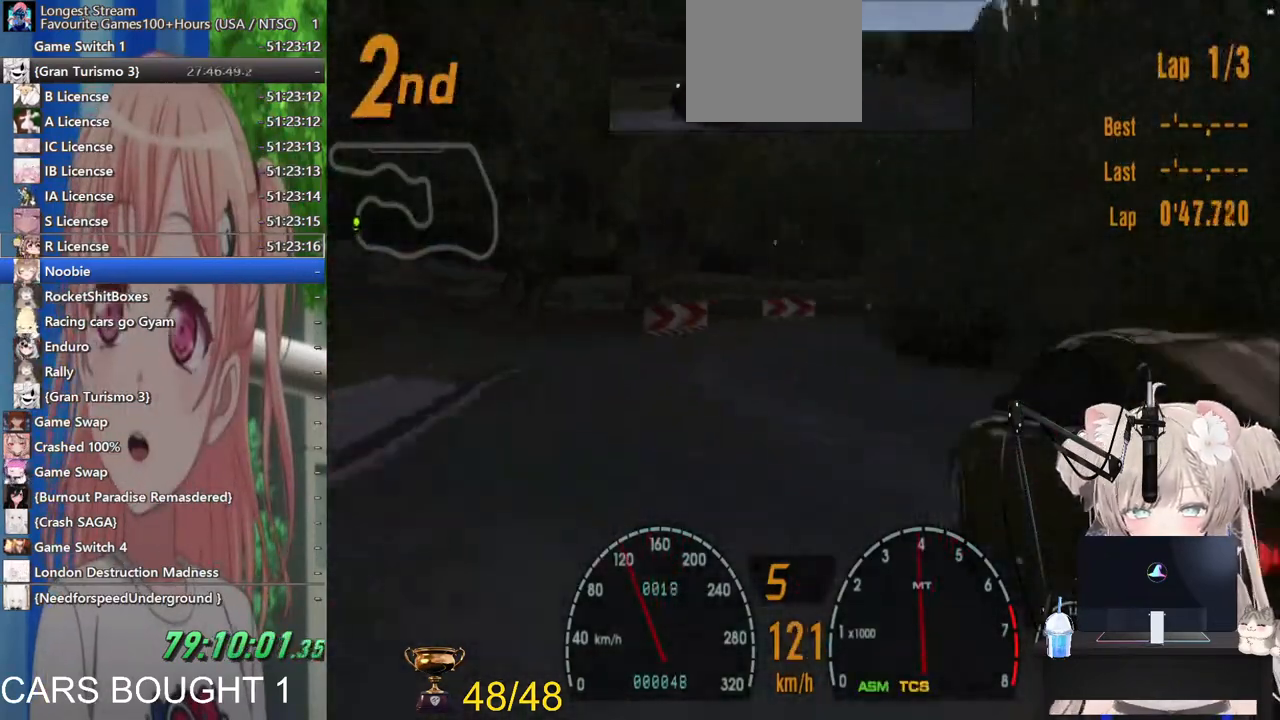
{"dt_ms": 500, "buttons": [], "left_stick": "right", "right_stick": "center", "events": [[250, "left_stick", "right"]]}
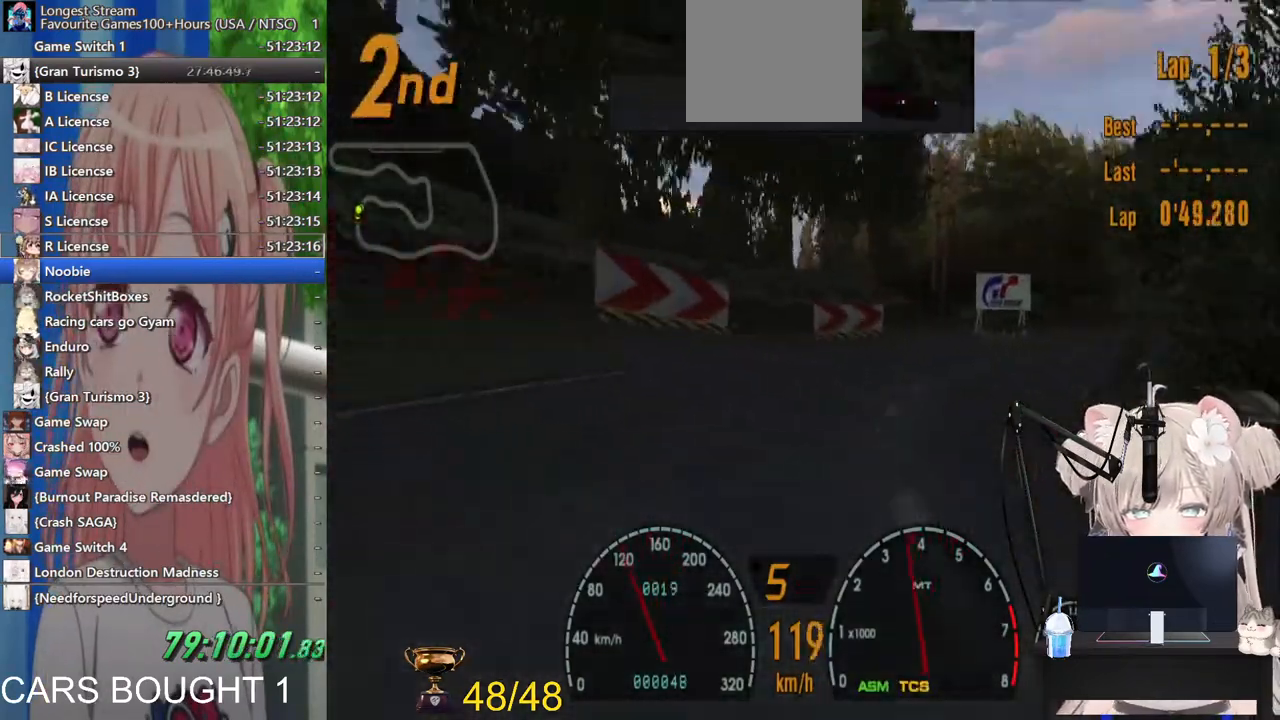
{"dt_ms": 500, "buttons": [], "left_stick": "right", "right_stick": "center", "events": [[133, "SQUARE", "down"], [217, "SQUARE", "up"], [233, "left_stick", "left"], [333, "left_stick", "center"], [417, "left_stick", "right"]]}
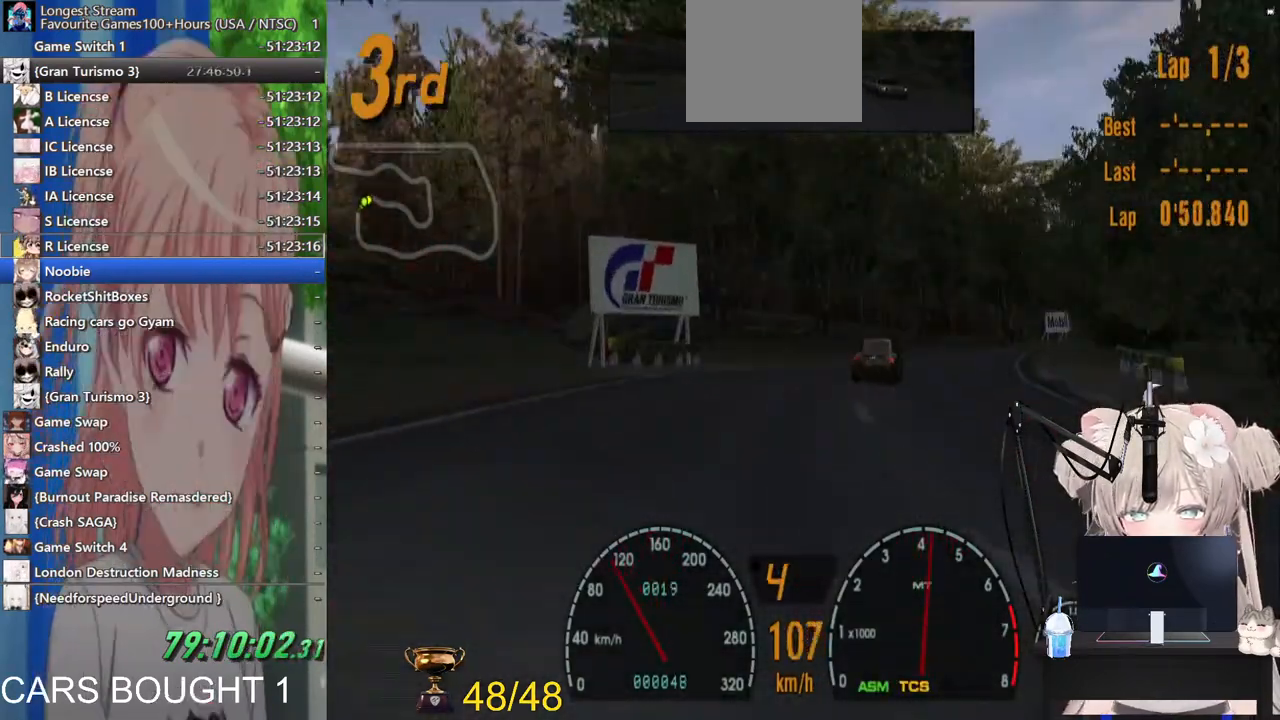
{"dt_ms": 500, "buttons": [], "left_stick": "center", "right_stick": "center", "events": [[367, "left_stick", "center"]]}
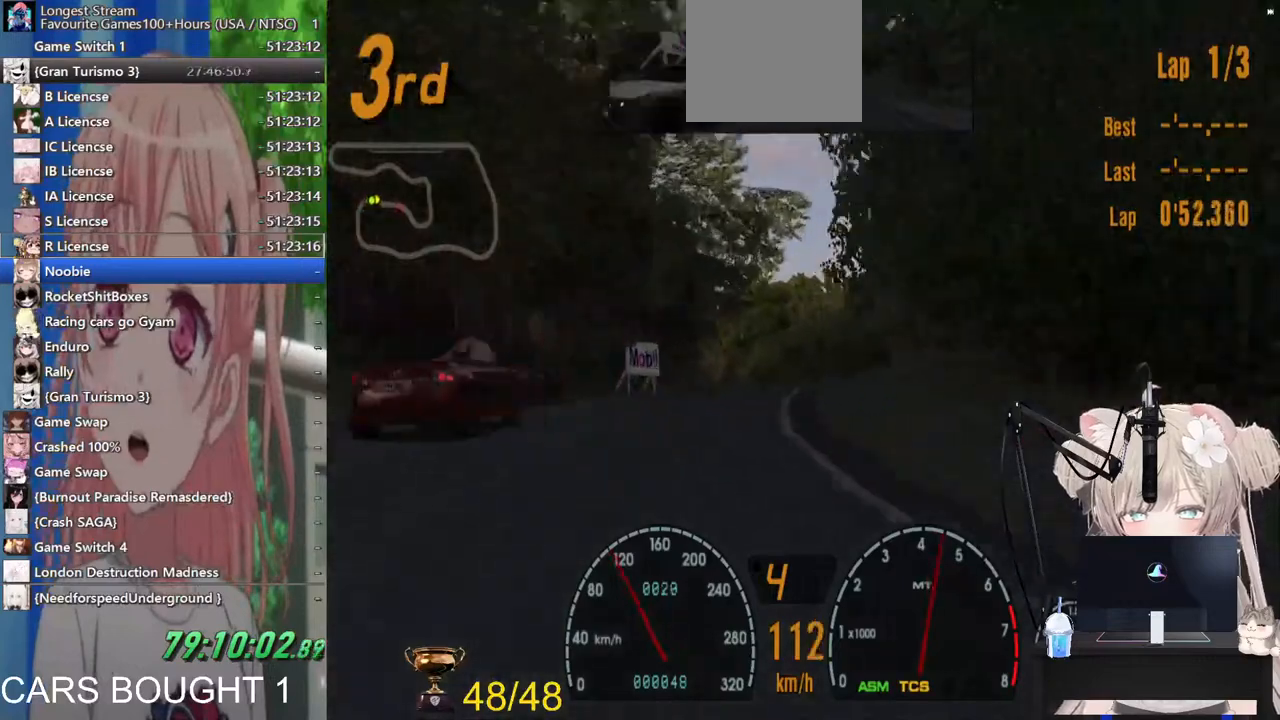
{"dt_ms": 500, "buttons": [], "left_stick": "center", "right_stick": "center", "events": [[200, "left_stick", "left"], [450, "left_stick", "center"]]}
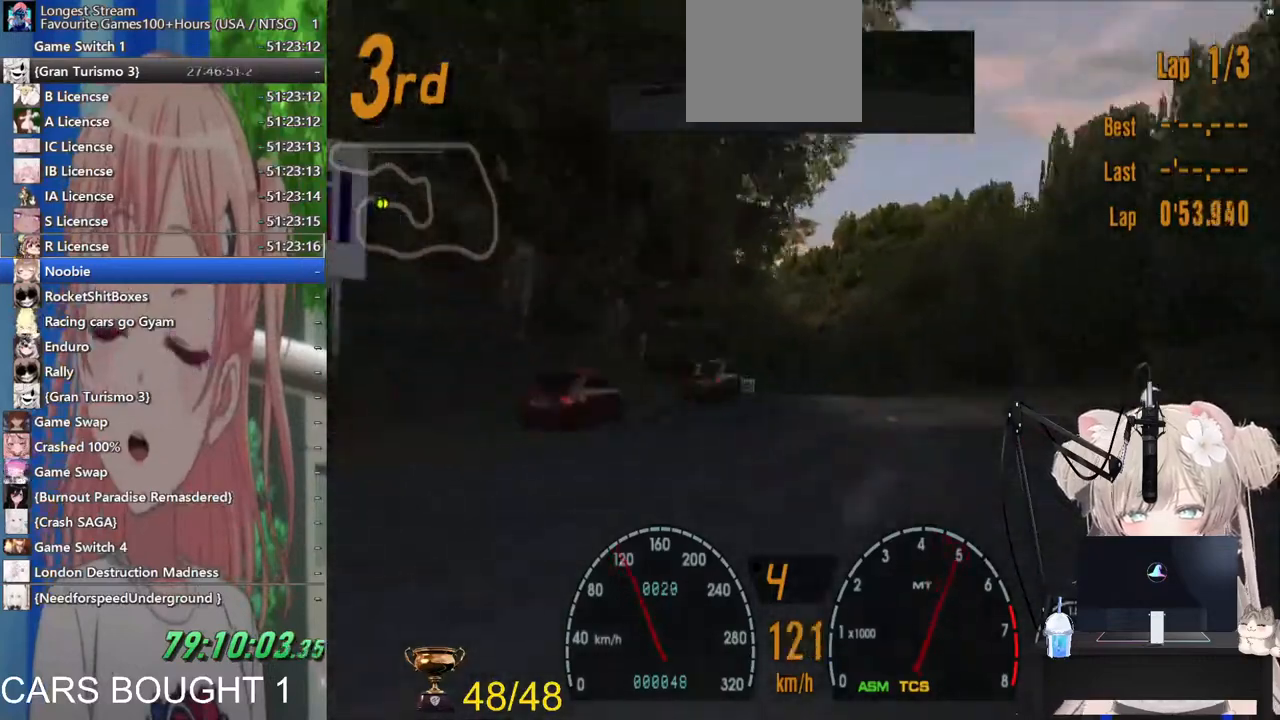
{"dt_ms": 500, "buttons": [], "left_stick": "center", "right_stick": "center", "events": [[433, "left_stick", "right"], [500, "left_stick", "center"]]}
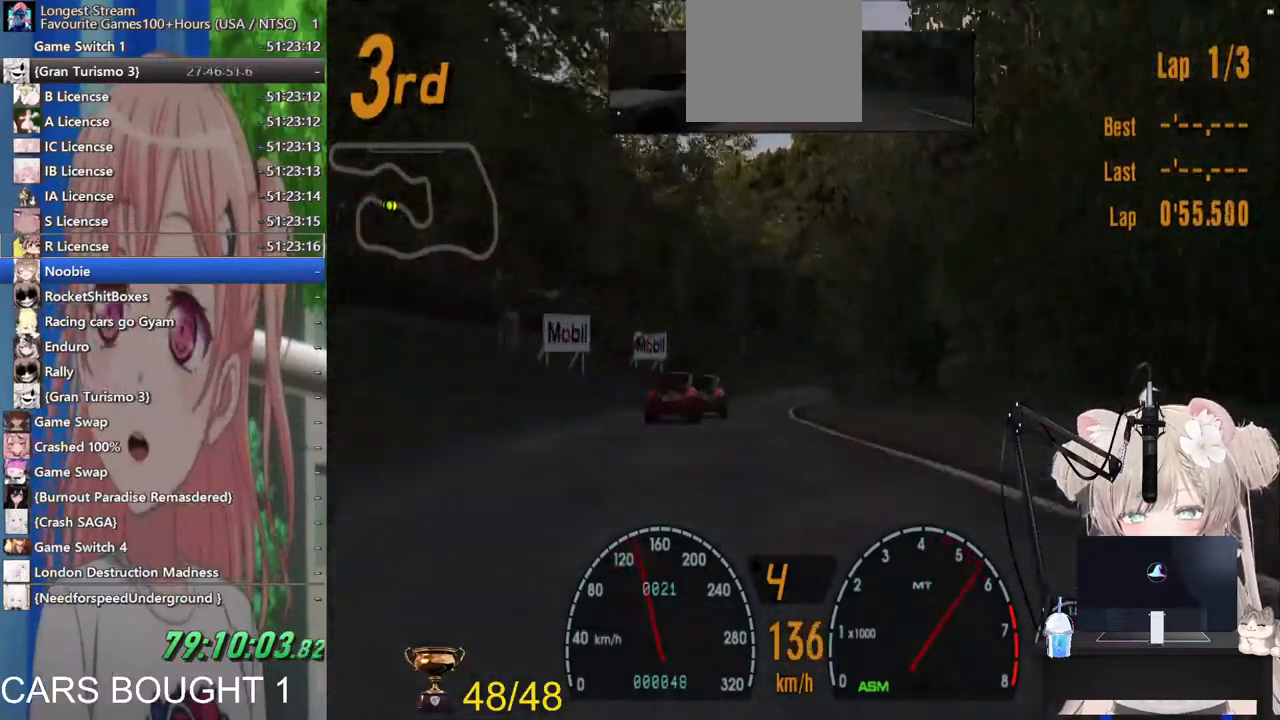
{"dt_ms": 500, "buttons": [], "left_stick": "center", "right_stick": "center", "events": [[67, "left_stick", "left"], [217, "left_stick", "right"], [333, "CROSS", "down"], [367, "left_stick", "center"], [433, "CROSS", "up"]]}
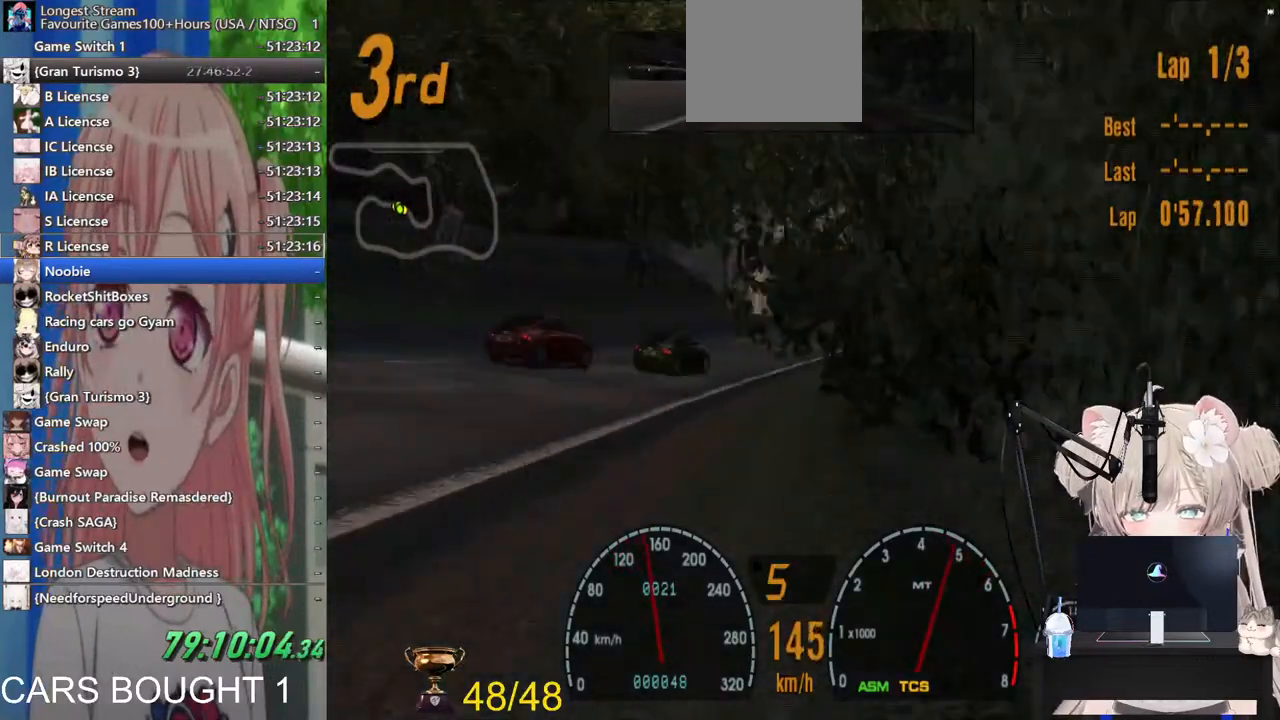
{"dt_ms": 500, "buttons": [], "left_stick": "right", "right_stick": "center", "events": [[300, "left_stick", "right"]]}
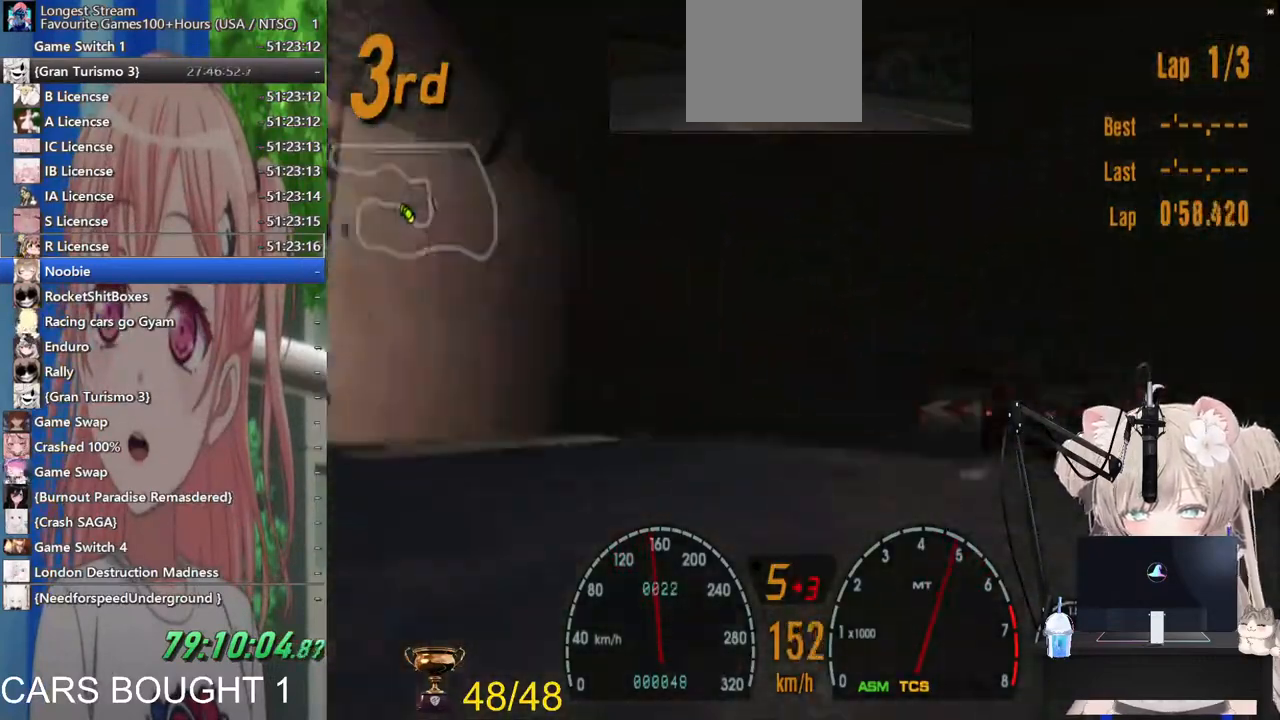
{"dt_ms": 1000, "buttons": [], "left_stick": "center", "right_stick": "center"}
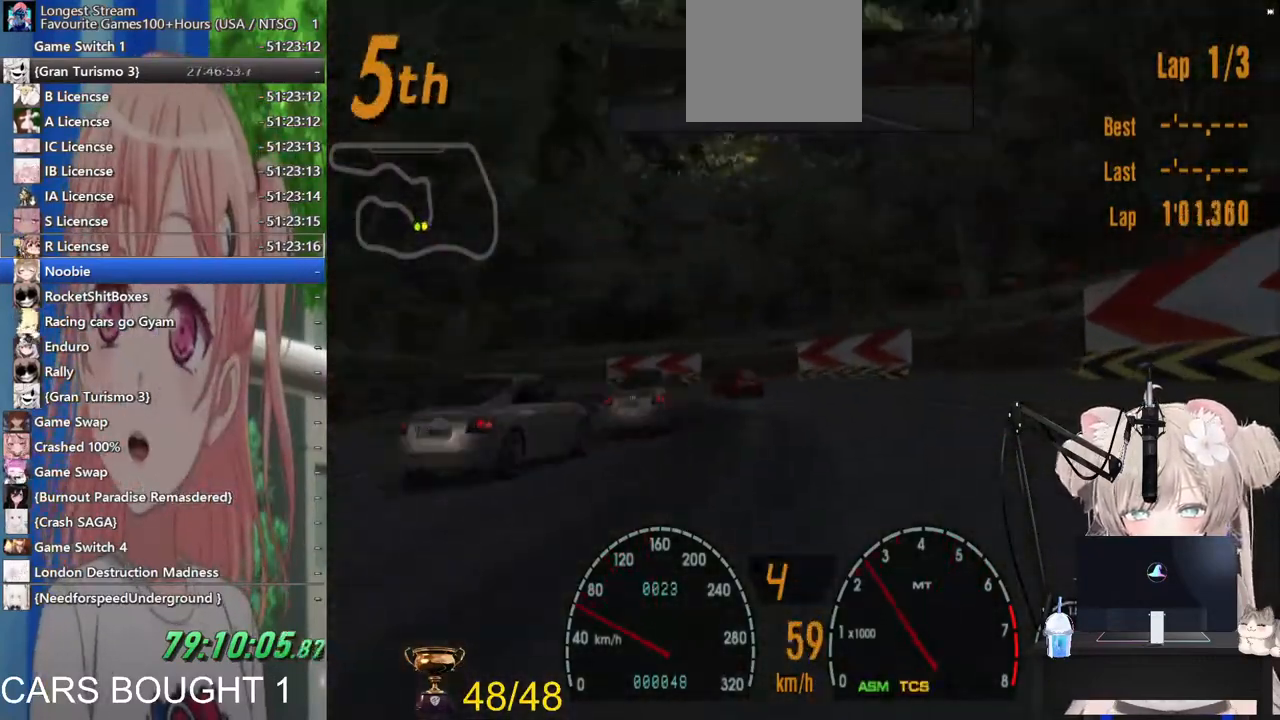
{"dt_ms": 500, "buttons": [], "left_stick": "right", "right_stick": "center", "events": [[383, "left_stick", "right"]]}
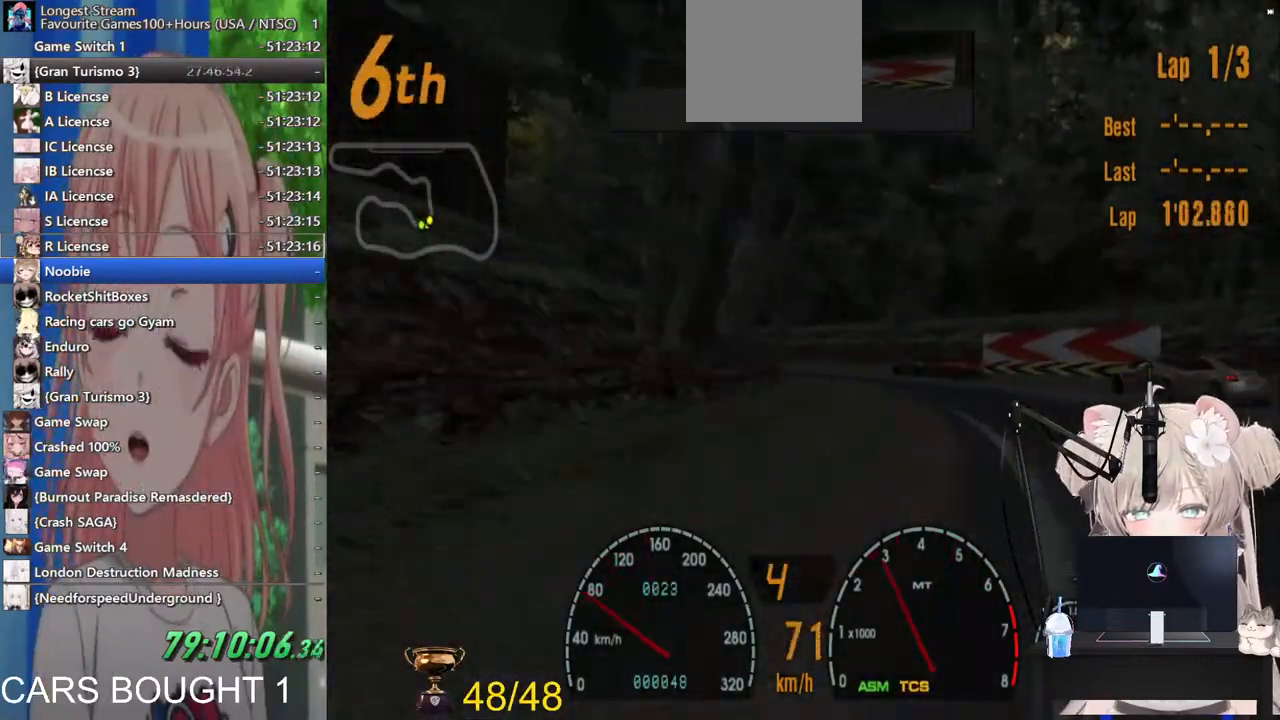
{"dt_ms": 500, "buttons": [], "left_stick": "left", "right_stick": "center", "events": [[117, "left_stick", "left"]]}
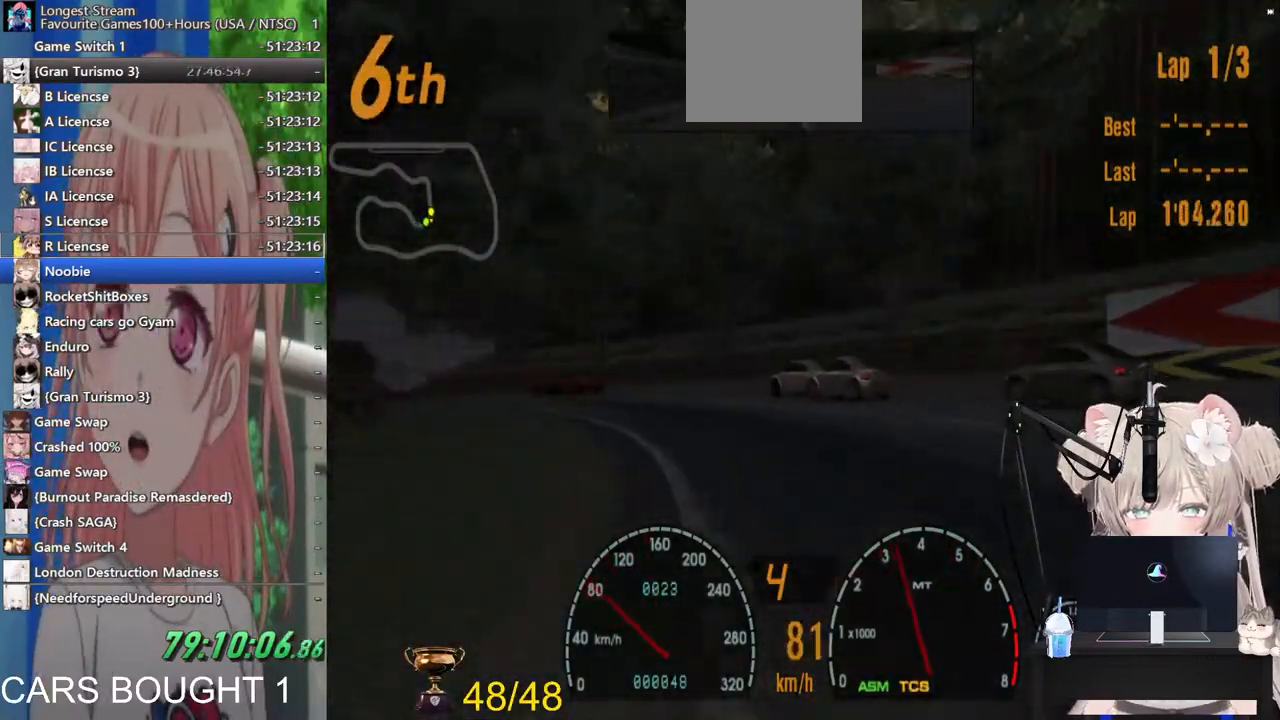
{"dt_ms": 500, "buttons": [], "left_stick": "center", "right_stick": "center", "events": [[250, "left_stick", "center"], [433, "left_stick", "right"], [500, "left_stick", "center"]]}
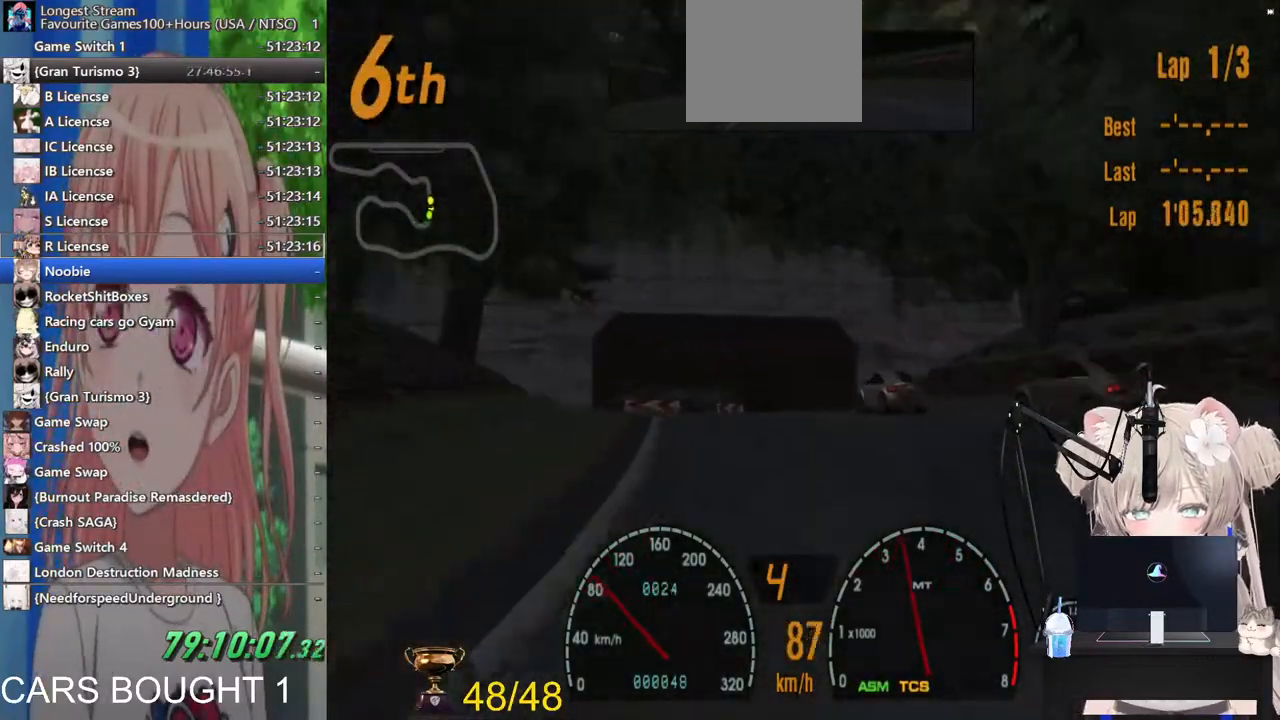
{"dt_ms": 500, "buttons": [], "left_stick": "center", "right_stick": "center", "events": [[133, "left_stick", "left"], [200, "left_stick", "center"]]}
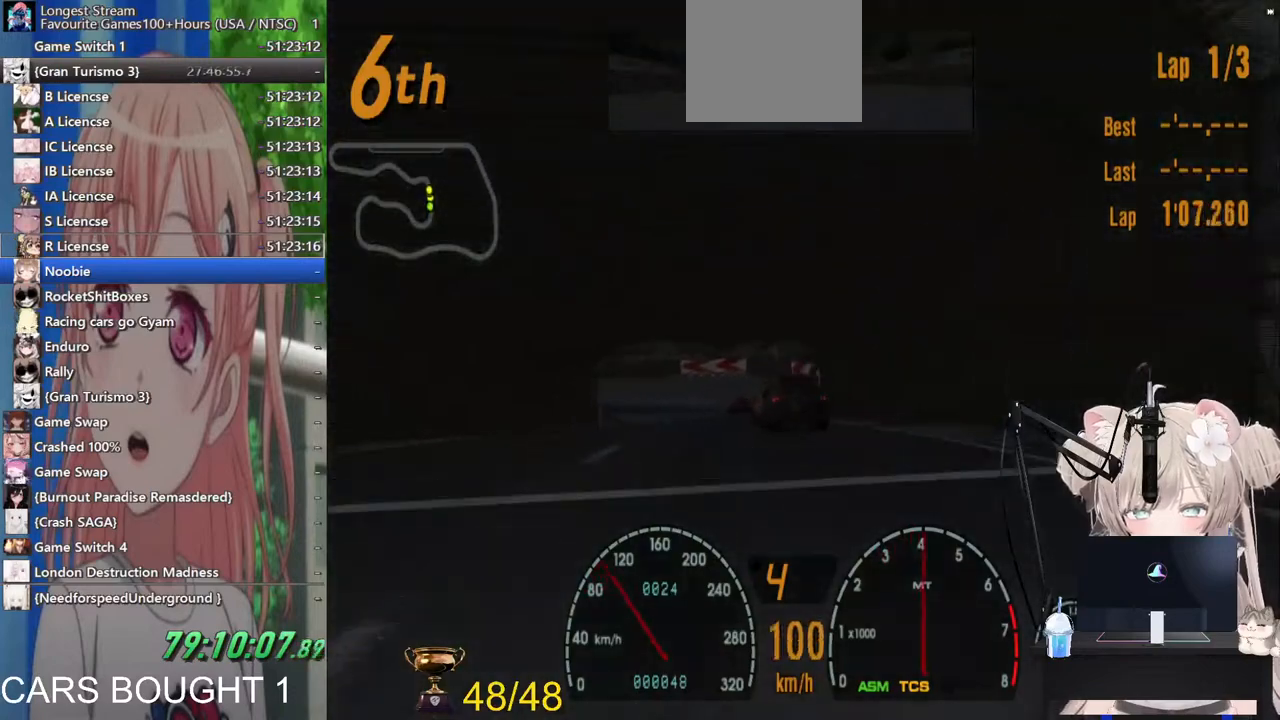
{"dt_ms": 500, "buttons": [], "left_stick": "center", "right_stick": "center", "events": []}
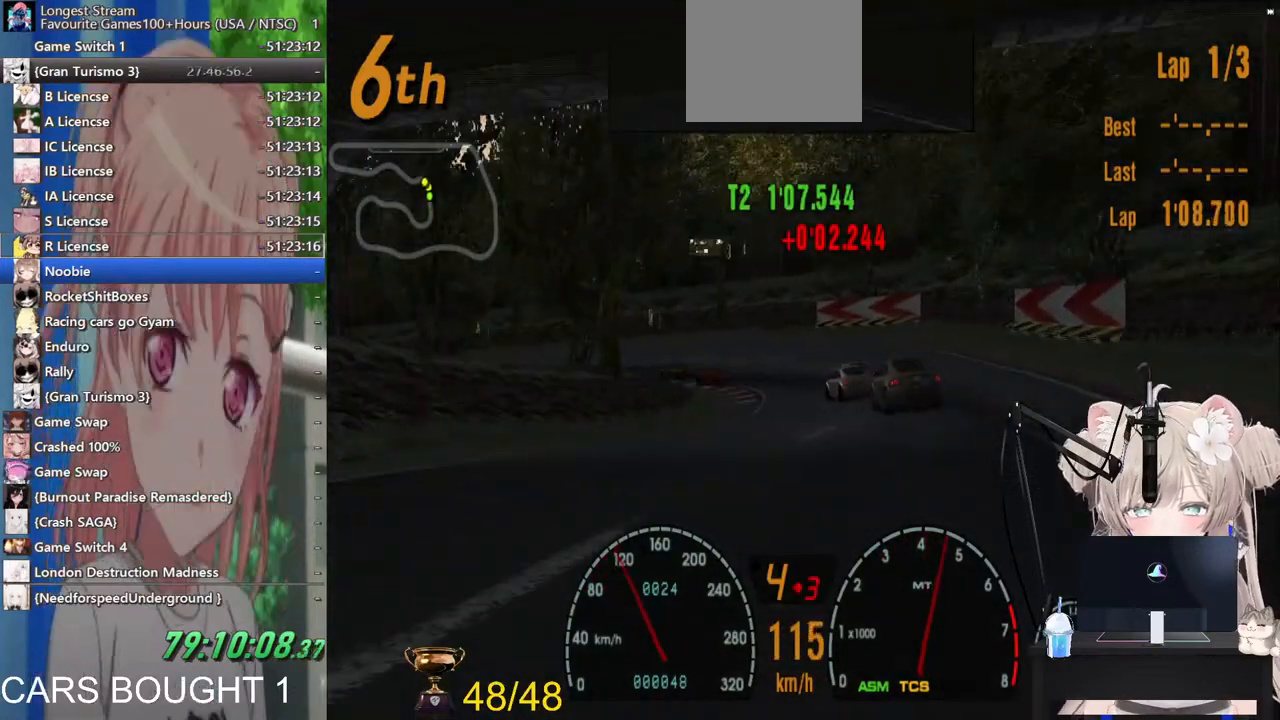
{"dt_ms": 500, "buttons": [], "left_stick": "left", "right_stick": "center", "events": [[33, "left_stick", "left"], [183, "left_stick", "center"], [400, "left_stick", "left"]]}
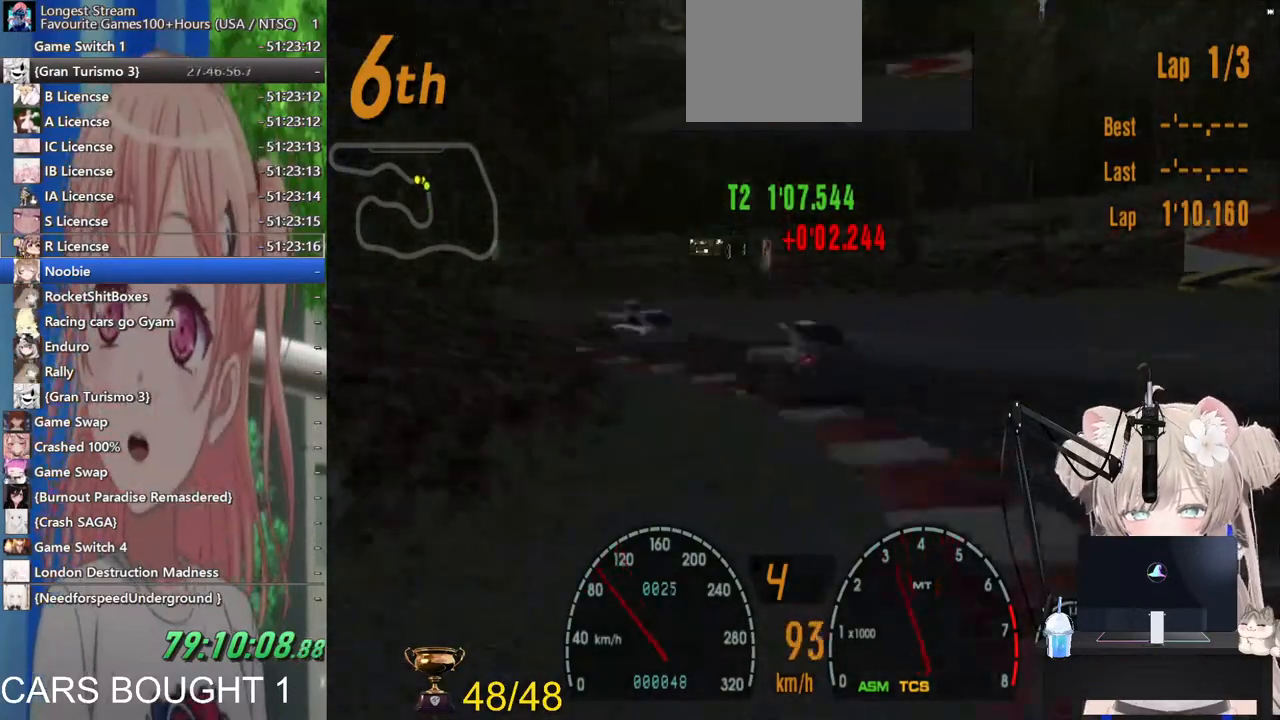
{"dt_ms": 500, "buttons": [], "left_stick": "left", "right_stick": "center", "events": []}
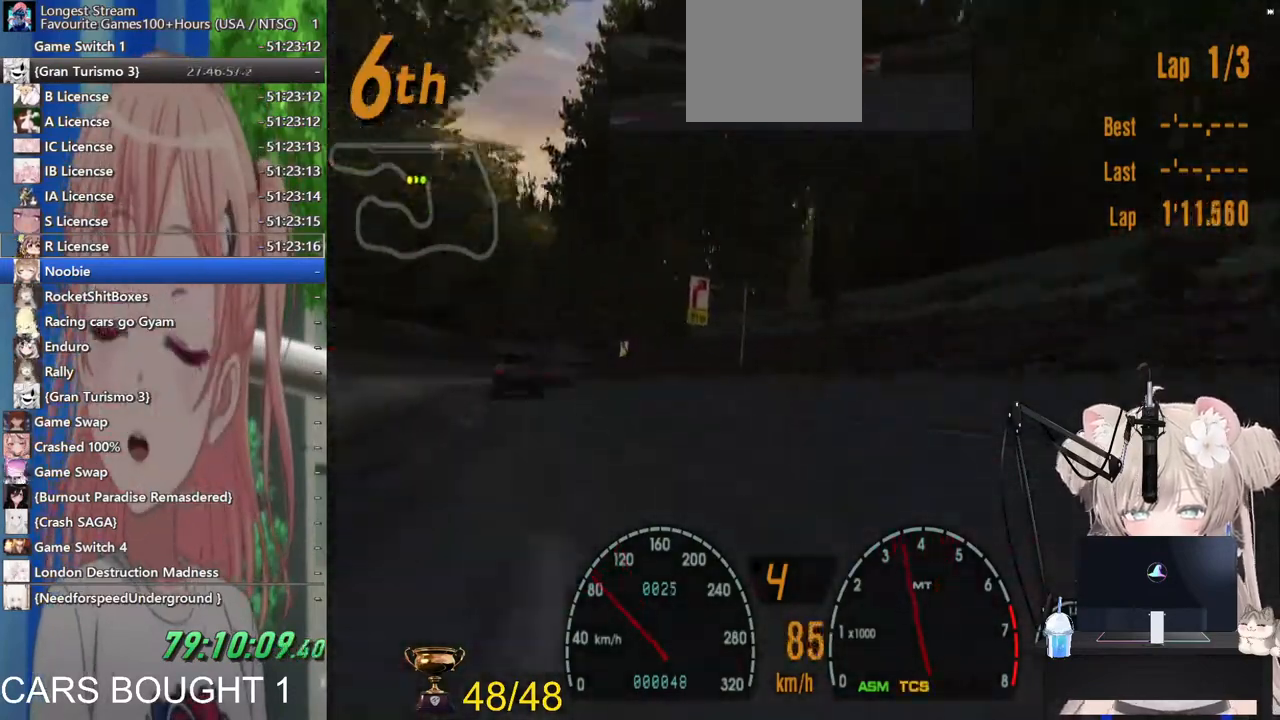
{"dt_ms": 500, "buttons": [], "left_stick": "right", "right_stick": "center", "events": [[50, "left_stick", "center"], [433, "left_stick", "right"]]}
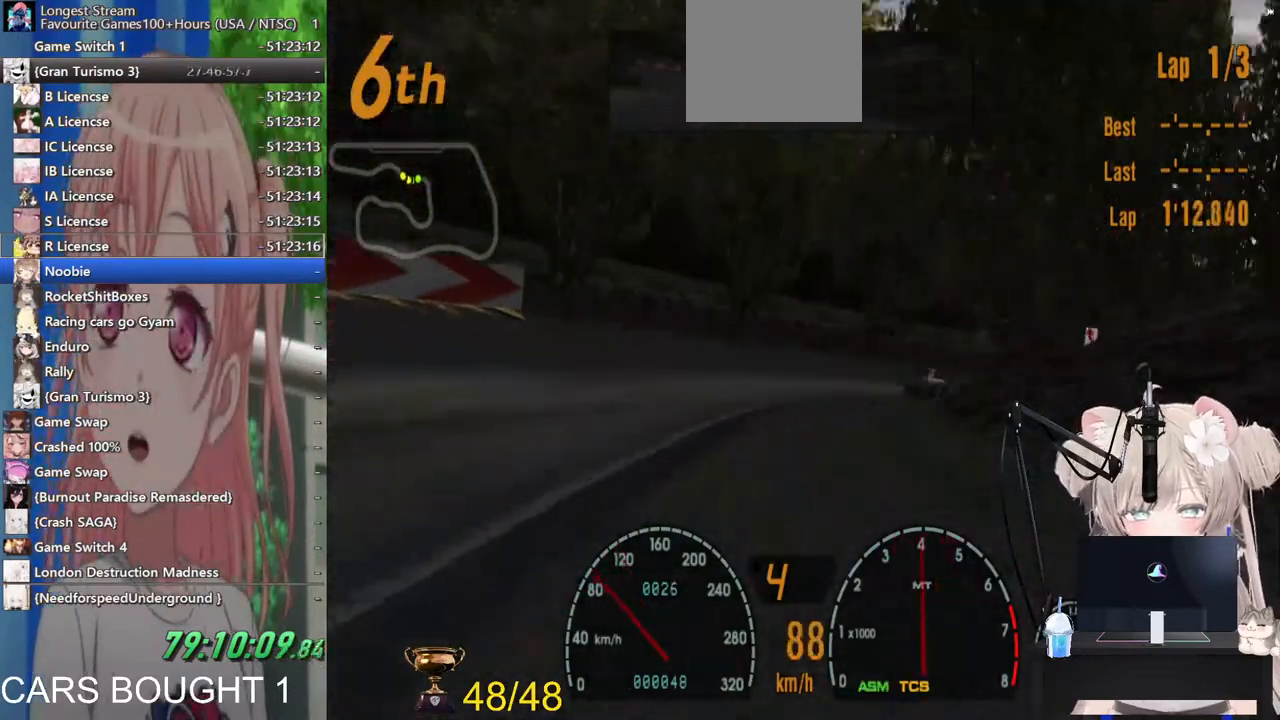
{"dt_ms": 500, "buttons": [], "left_stick": "right", "right_stick": "center", "events": []}
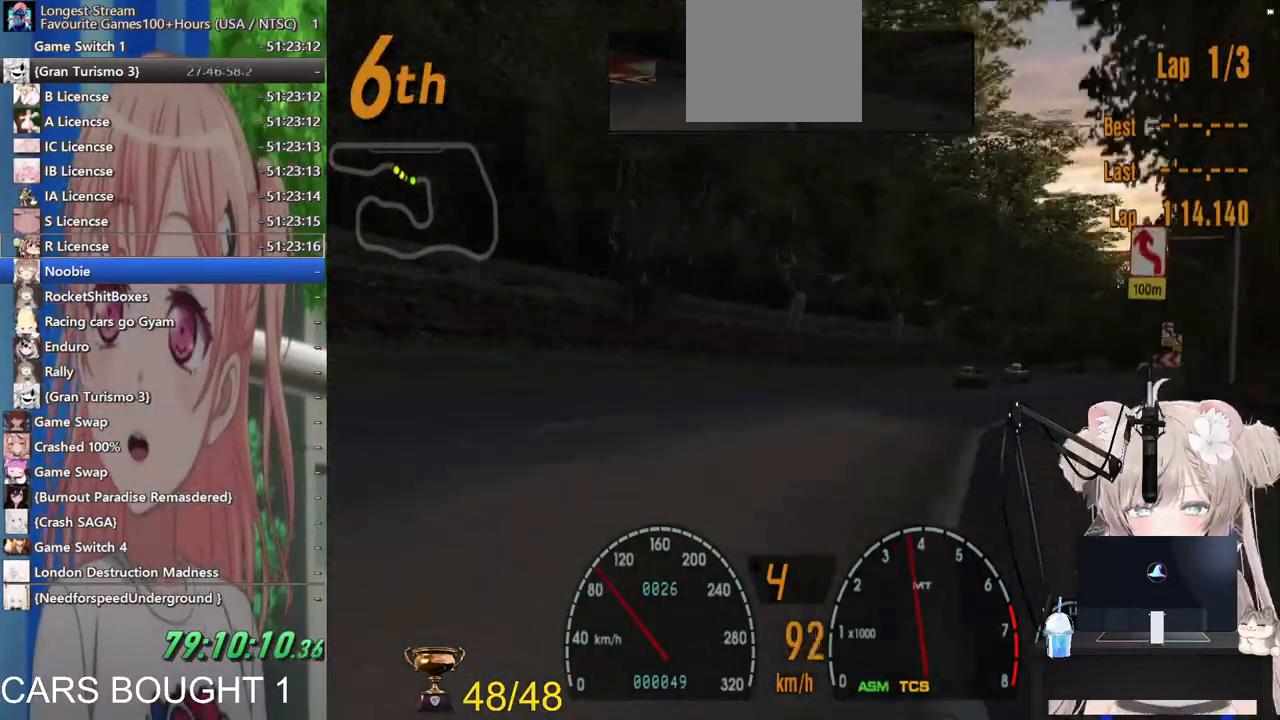
{"dt_ms": 500, "buttons": [], "left_stick": "left", "right_stick": "center", "events": [[350, "left_stick", "left"]]}
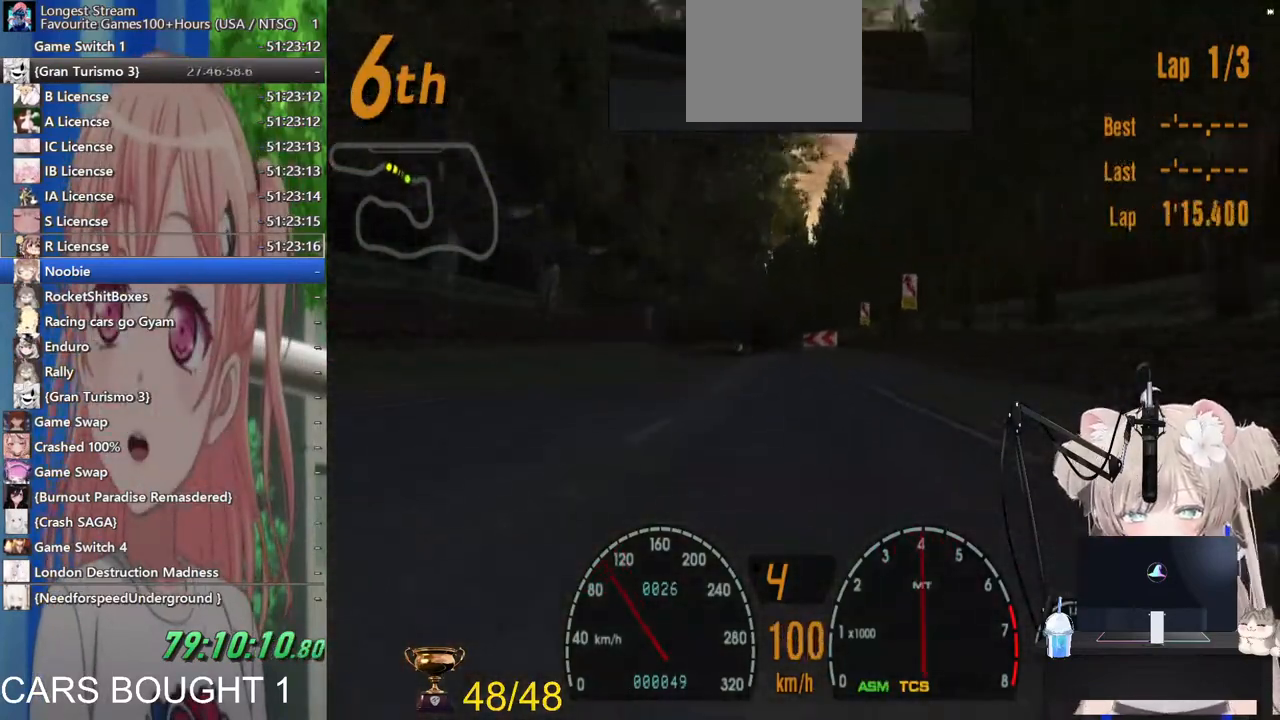
{"dt_ms": 500, "buttons": [], "left_stick": "left", "right_stick": "center", "events": [[33, "left_stick", "center"], [433, "left_stick", "left"]]}
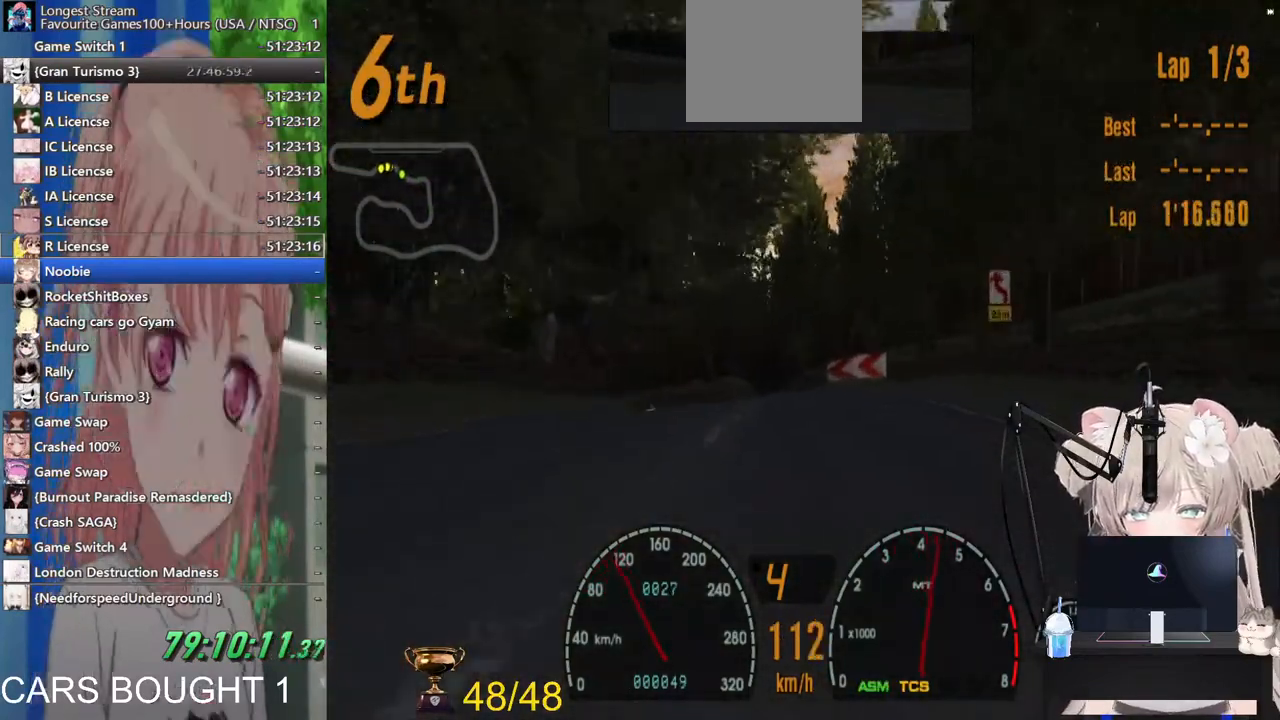
{"dt_ms": 500, "buttons": [], "left_stick": "center", "right_stick": "center", "events": [[33, "left_stick", "center"], [383, "left_stick", "left"], [483, "left_stick", "center"]]}
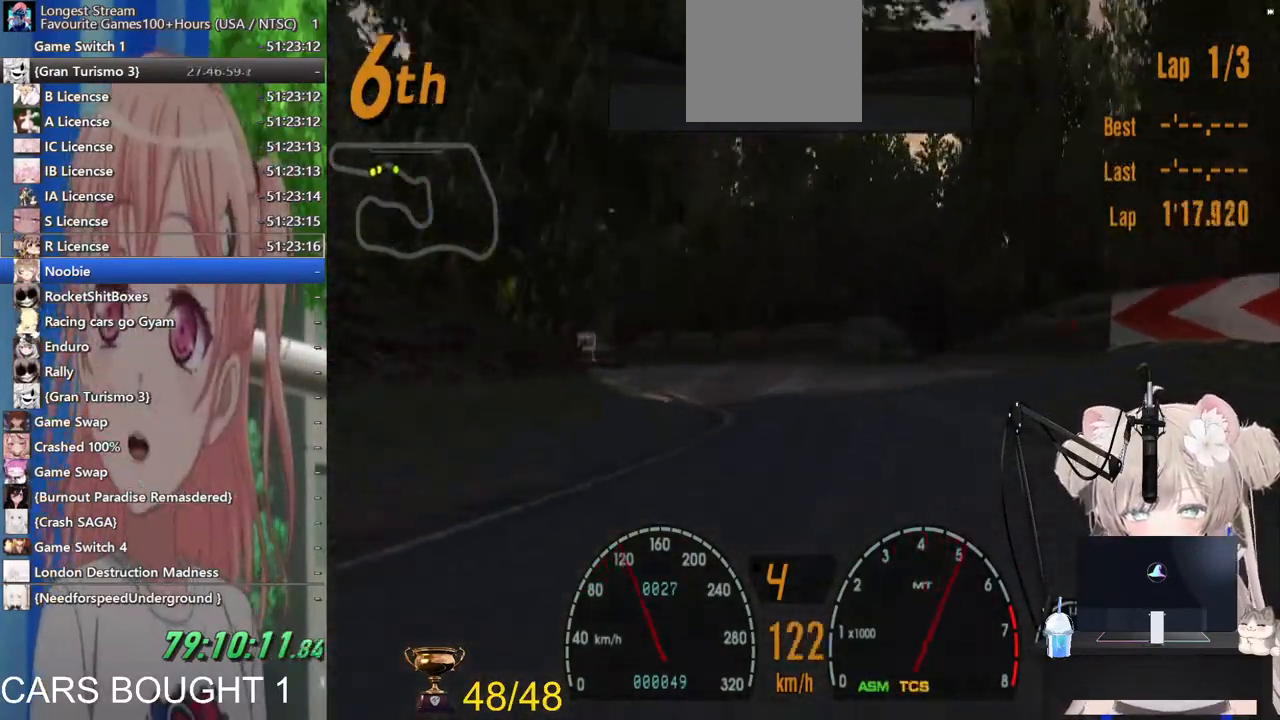
{"dt_ms": 500, "buttons": [], "left_stick": "center", "right_stick": "center", "events": [[83, "left_stick", "left"], [217, "left_stick", "center"]]}
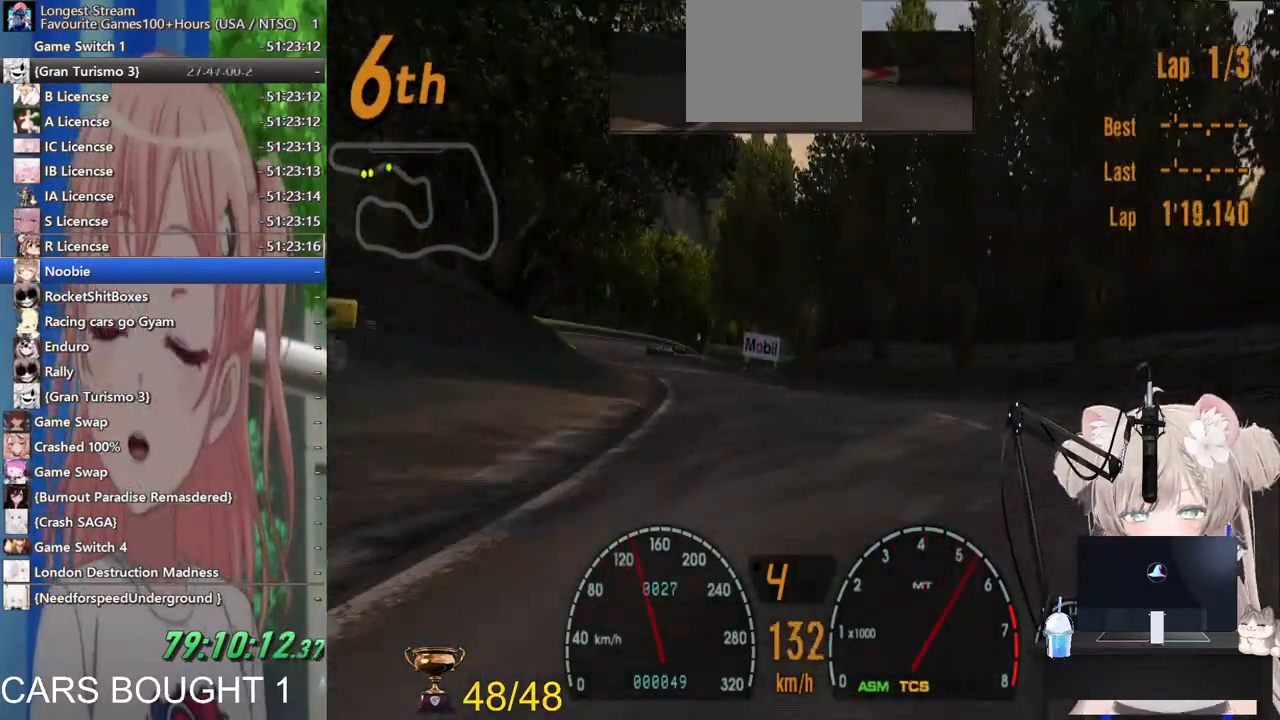
{"dt_ms": 1000, "buttons": [], "left_stick": "center", "right_stick": "center"}
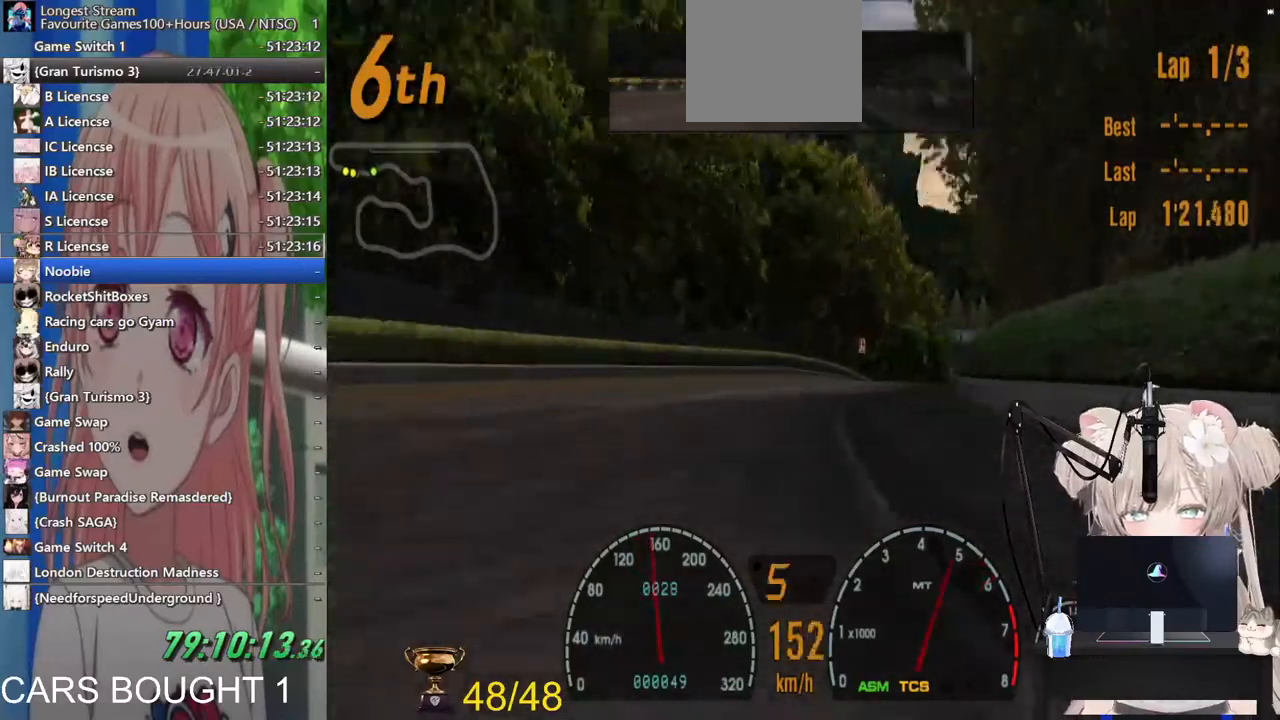
{"dt_ms": 500, "buttons": [], "left_stick": "center", "right_stick": "center", "events": []}